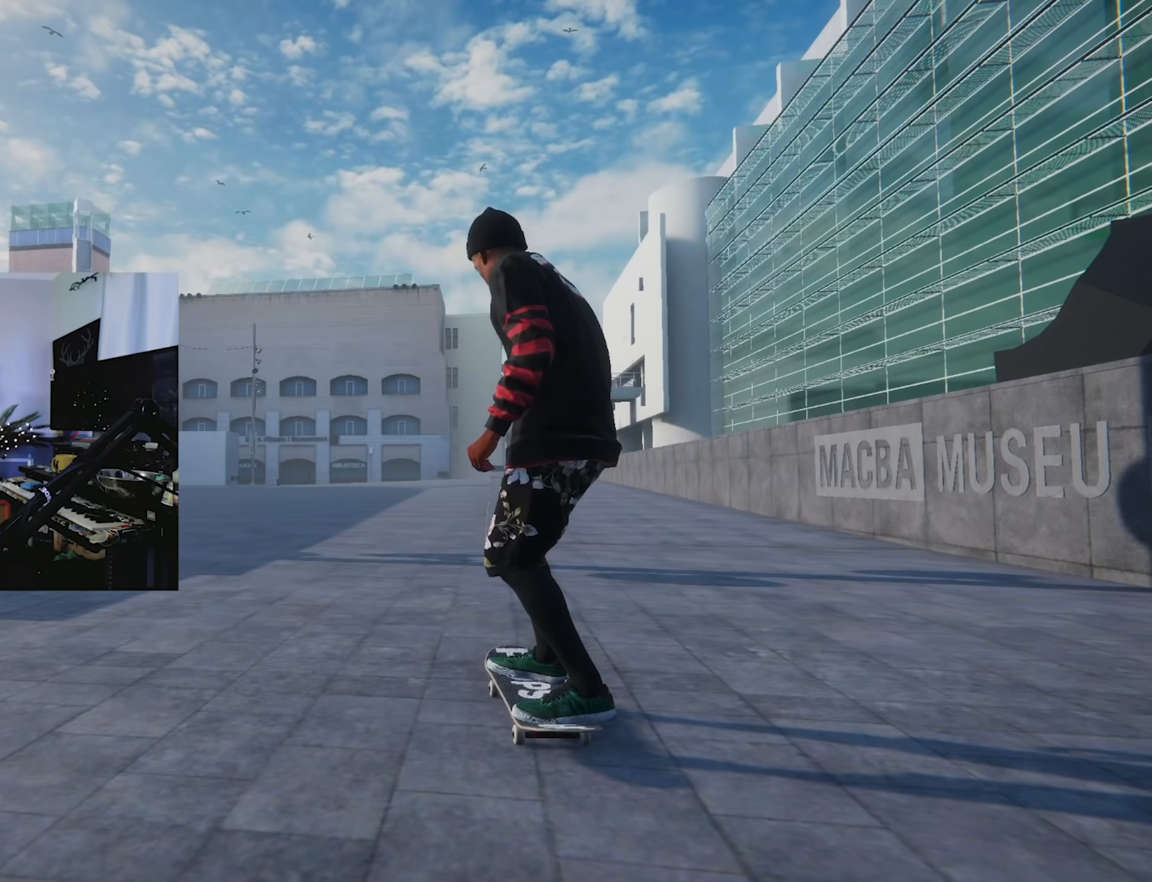
Gameplay with a controller (Xbox layout); each line is a JSON object with the inputs held at the frame after it. "events" lists button and stick changes between this image and that frame as [ms after this image, input, new state], when the widget could be followed in between. Not read: L3 R3.
{"buttons": [], "left_stick": "center", "right_stick": "center", "events": []}
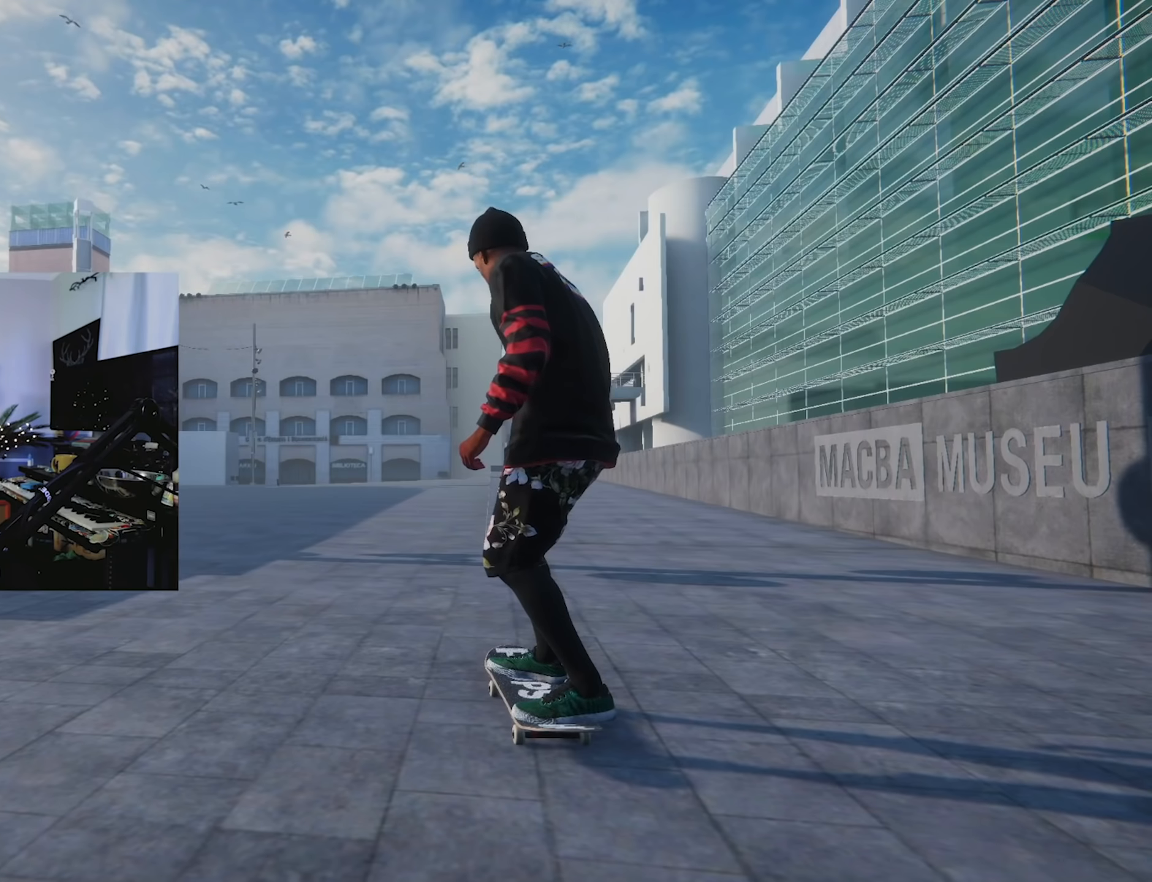
{"buttons": [], "left_stick": "center", "right_stick": "center", "events": []}
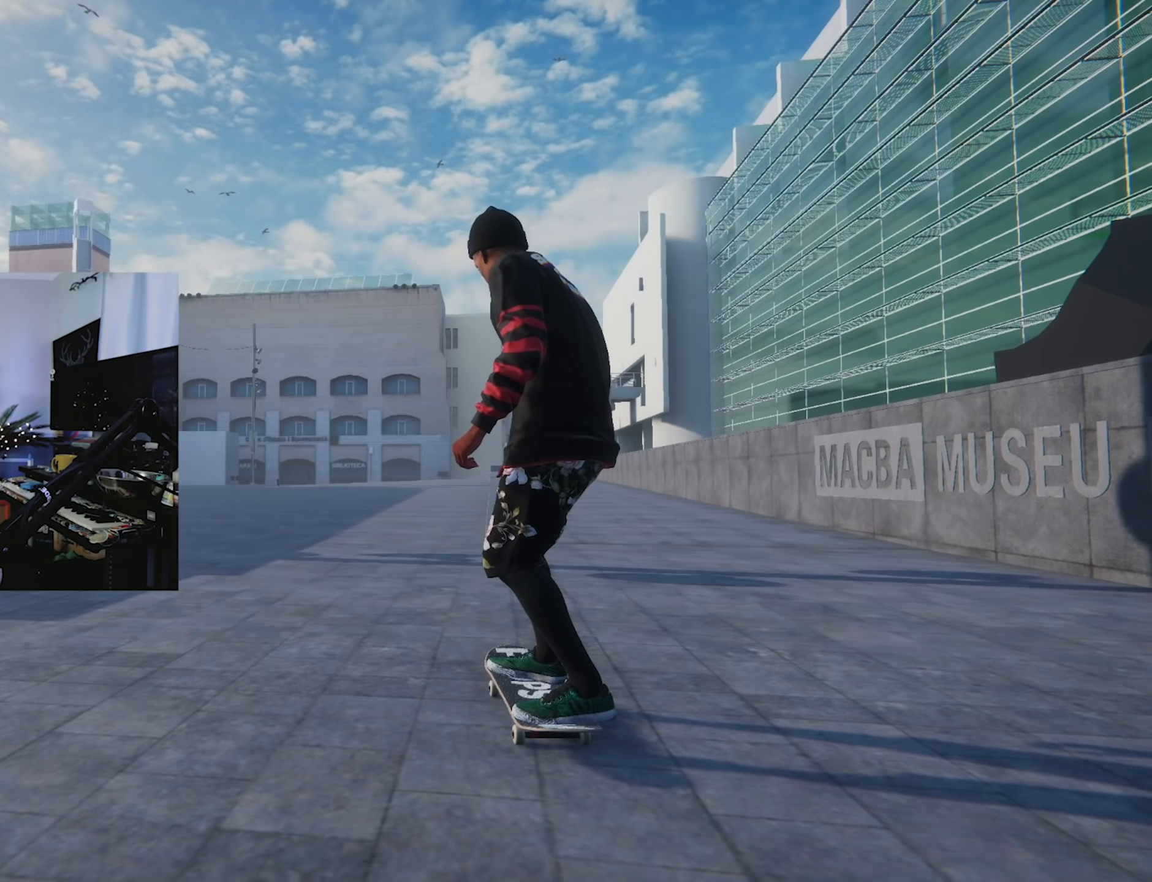
{"buttons": [], "left_stick": "center", "right_stick": "center", "events": []}
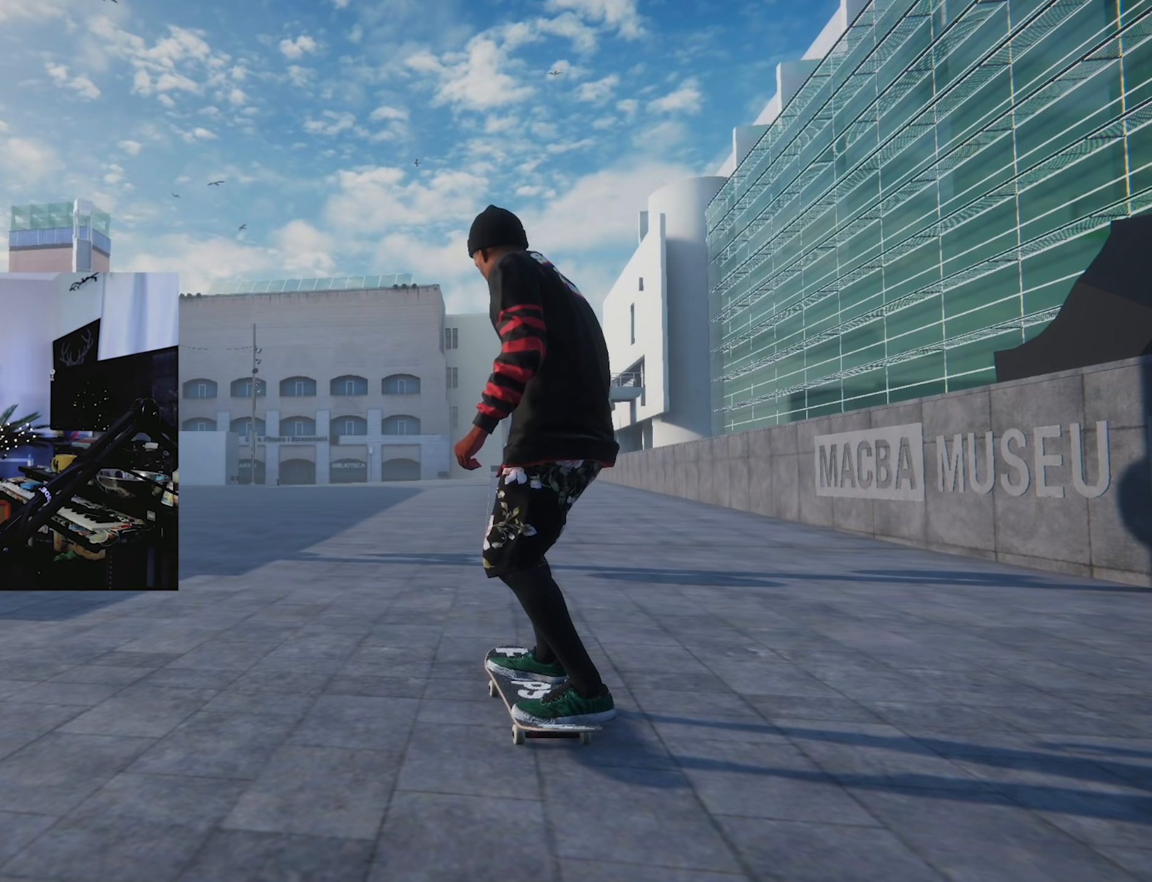
{"buttons": ["X"], "left_stick": "center", "right_stick": "center", "events": [[467, "X", "down"]]}
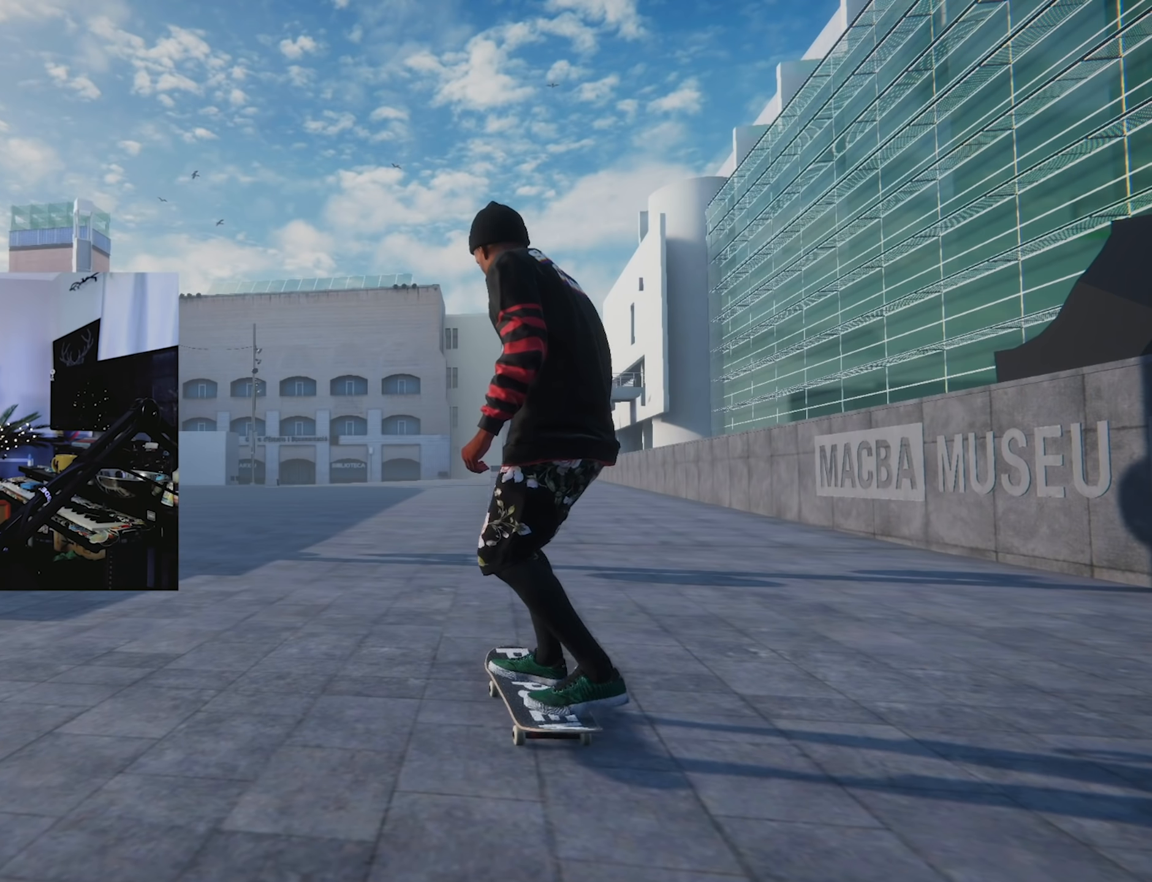
{"buttons": [], "left_stick": "center", "right_stick": "center", "events": [[400, "X", "up"]]}
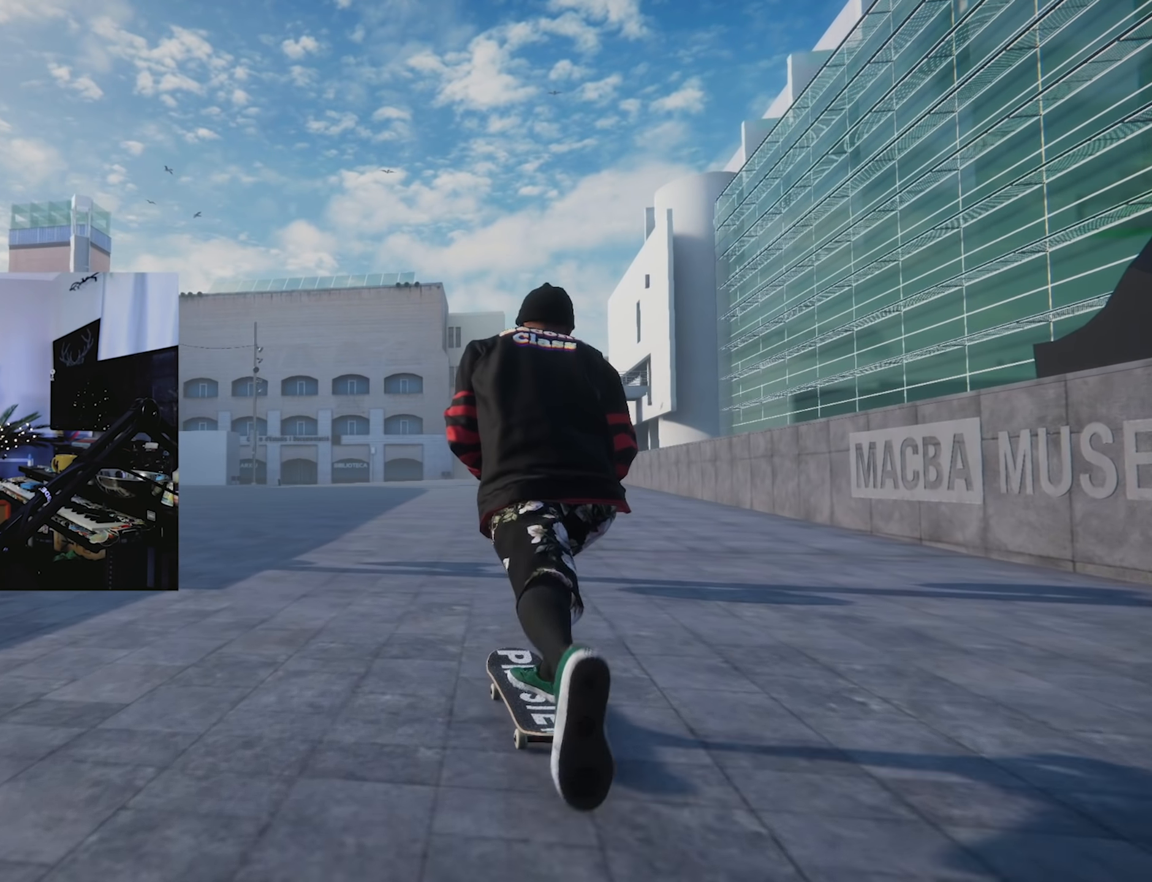
{"buttons": [], "left_stick": "down-right", "right_stick": "center", "events": [[267, "left_stick", "up"], [300, "right_stick", "up"], [400, "right_stick", "right"], [417, "left_stick", "right"], [450, "right_stick", "center"], [500, "left_stick", "down-right"]]}
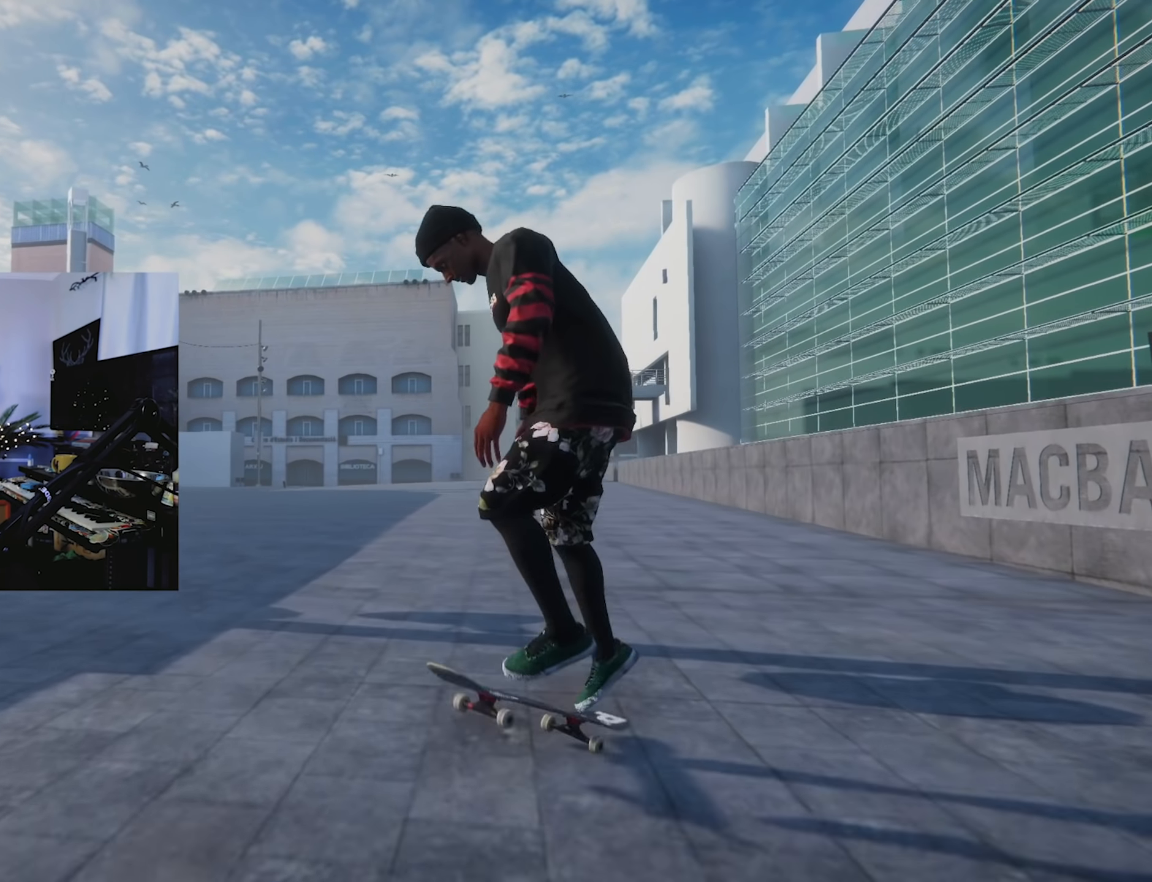
{"buttons": [], "left_stick": "center", "right_stick": "center", "events": [[34, "left_stick", "center"]]}
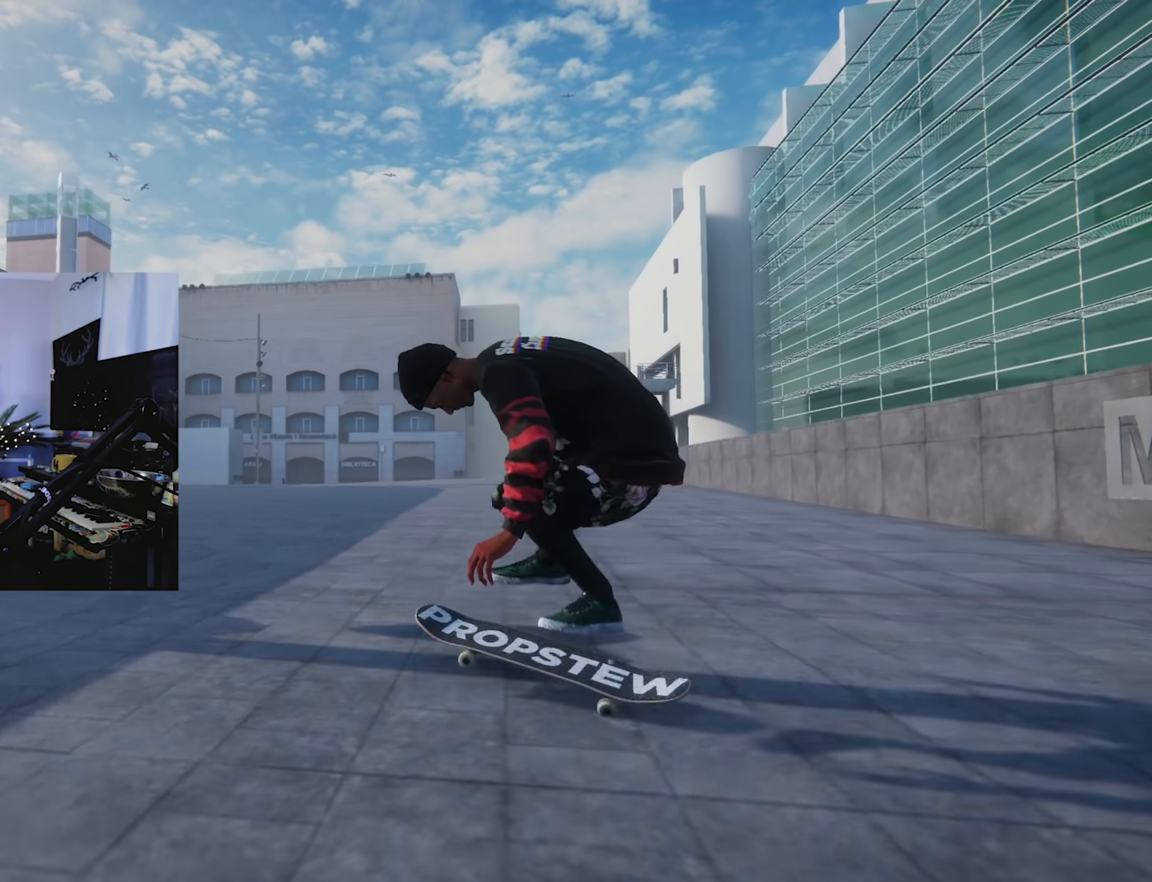
{"buttons": ["X"], "left_stick": "center", "right_stick": "center", "events": [[367, "X", "down"]]}
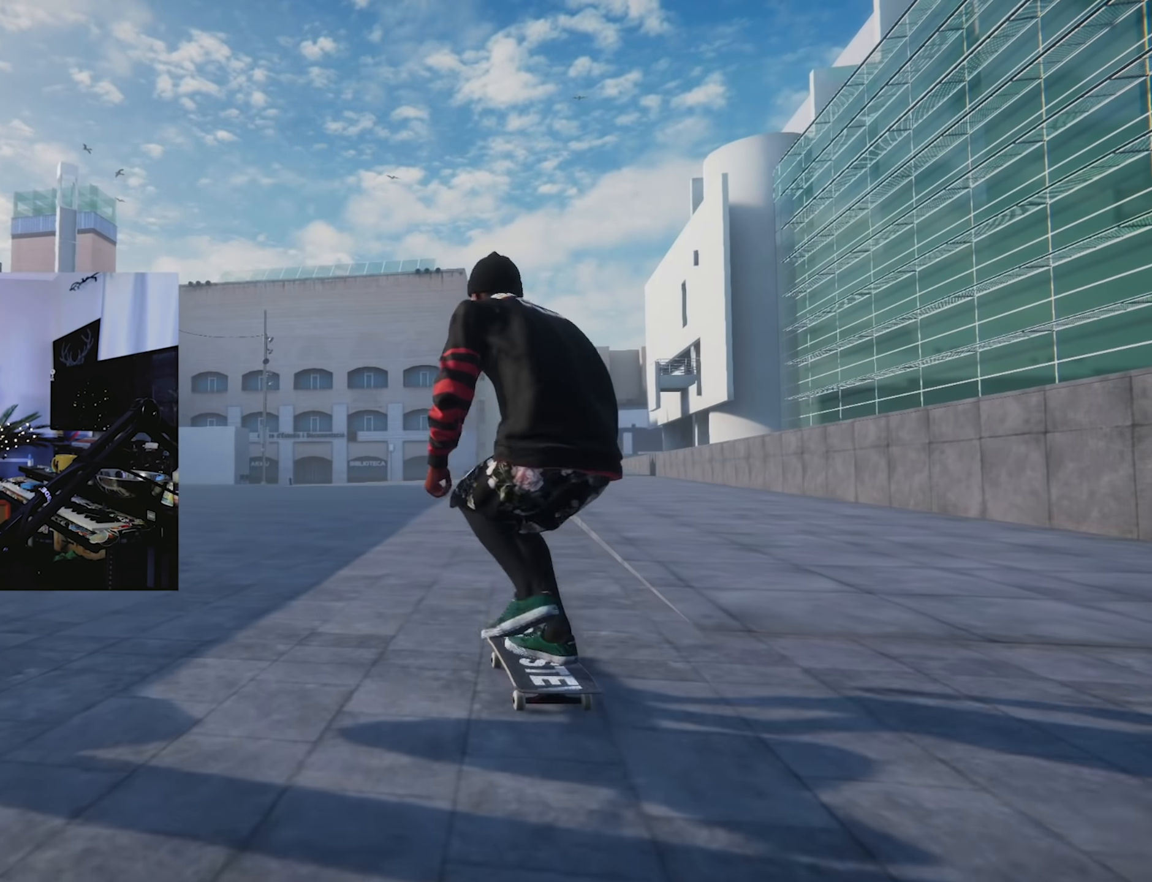
{"buttons": [], "left_stick": "center", "right_stick": "center", "events": [[150, "X", "up"]]}
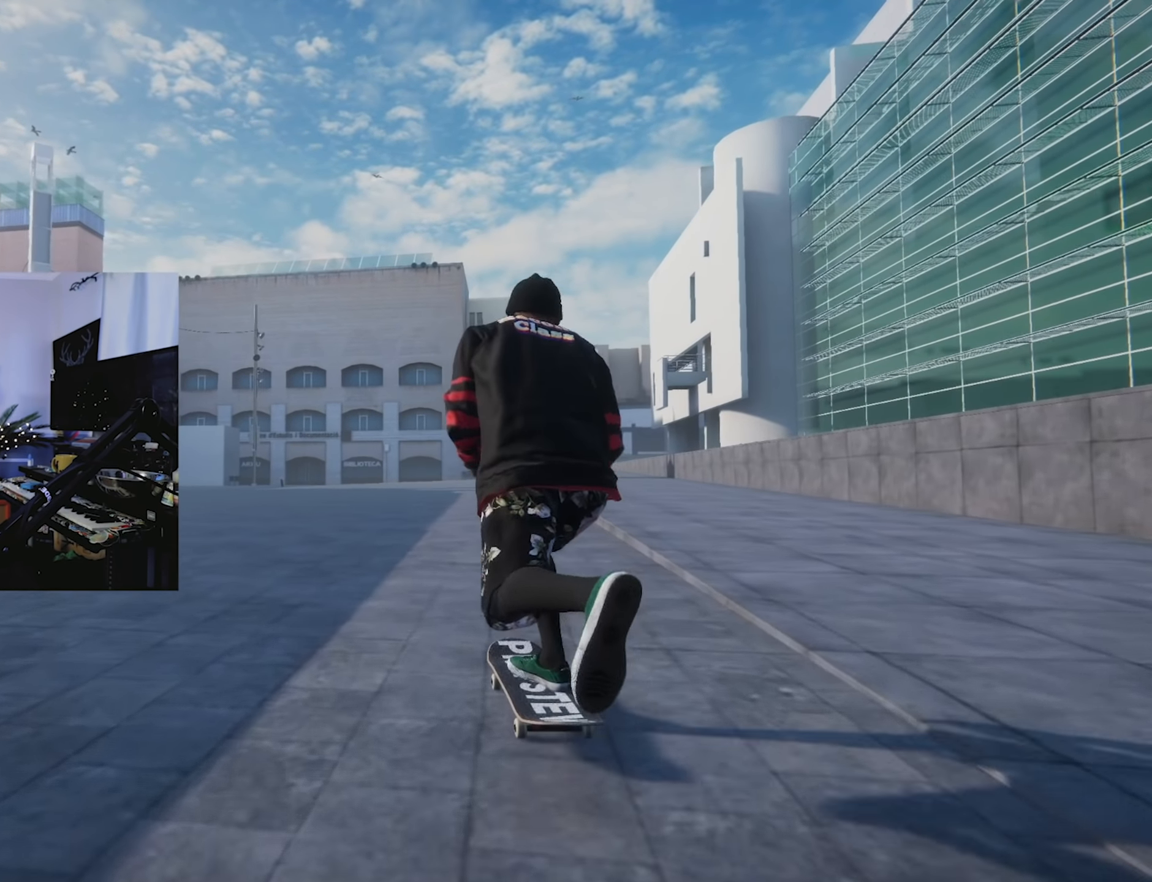
{"buttons": ["L2"], "left_stick": "center", "right_stick": "center", "events": [[34, "left_stick", "down"], [34, "right_stick", "down"], [200, "L2", "down"], [217, "right_stick", "right"], [250, "left_stick", "center"], [267, "right_stick", "center"]]}
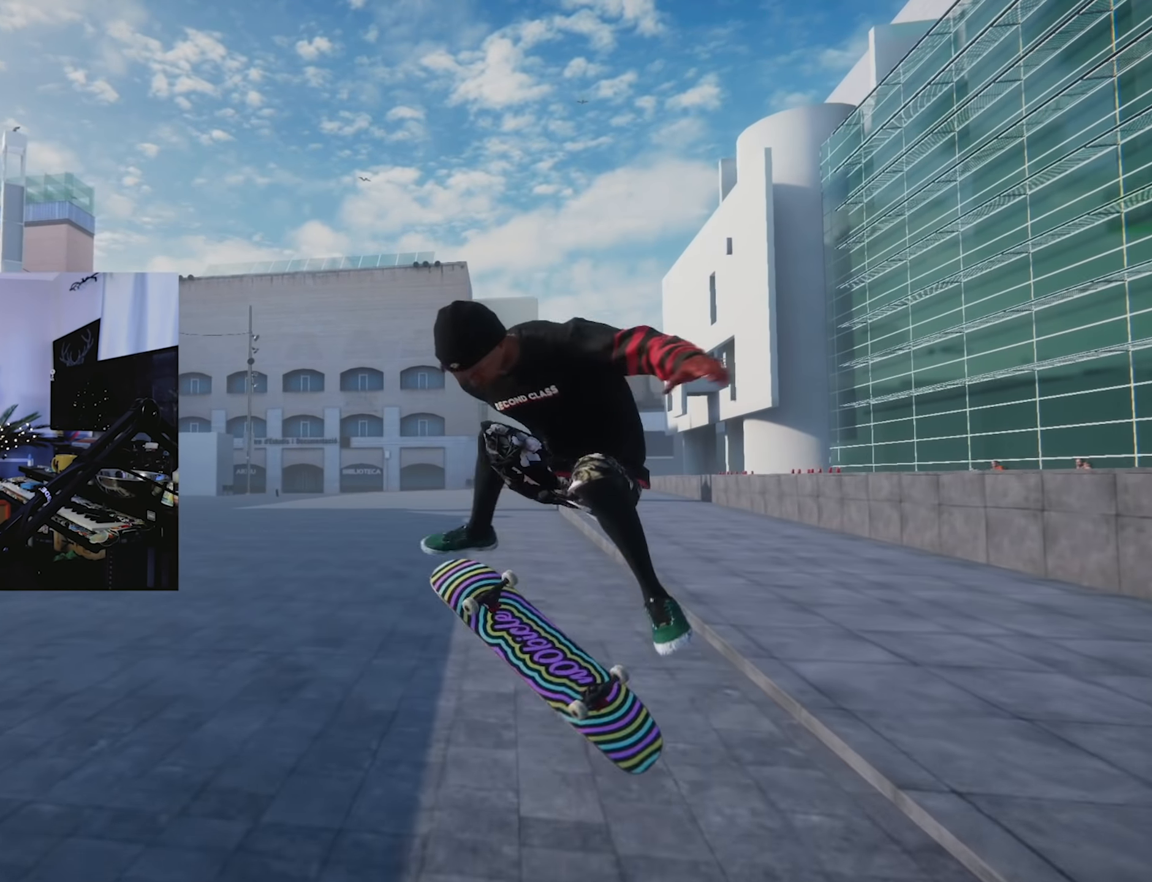
{"buttons": [], "left_stick": "center", "right_stick": "center", "events": [[234, "L2", "up"]]}
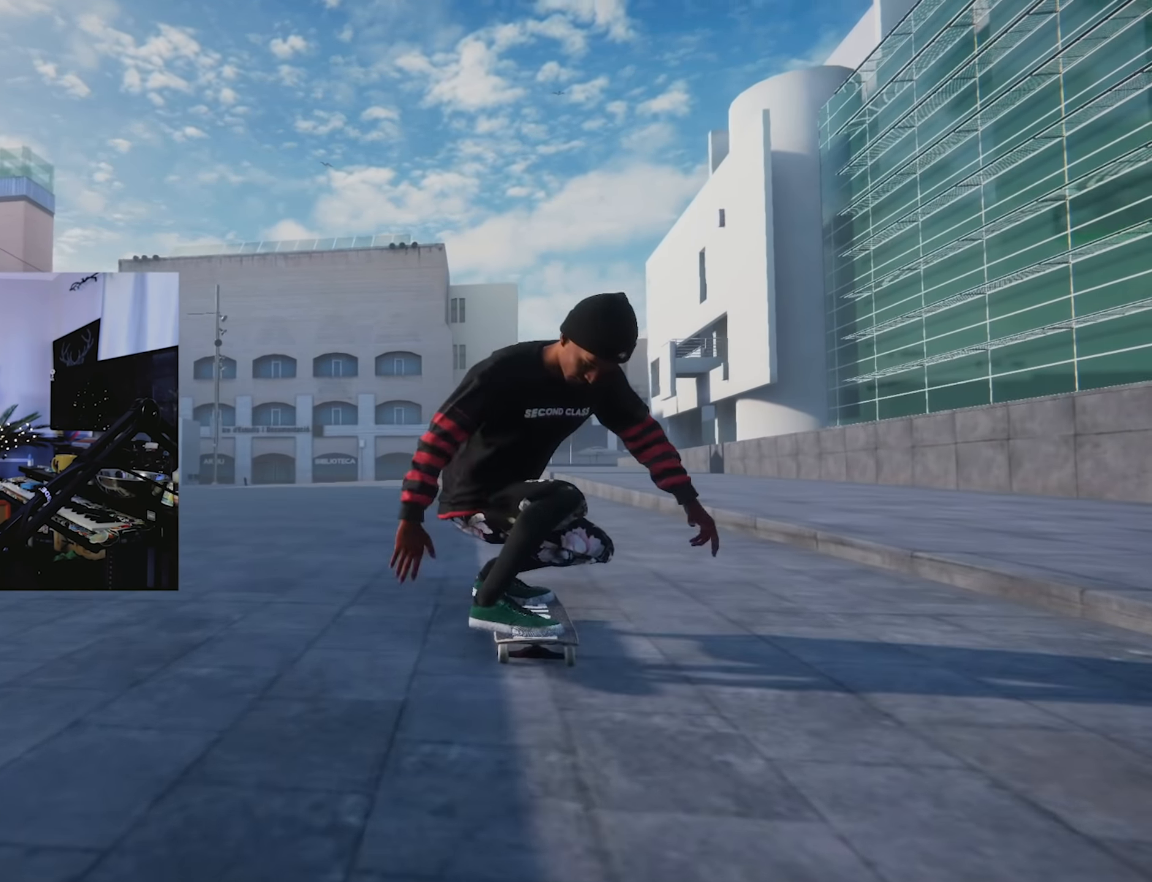
{"buttons": [], "left_stick": "center", "right_stick": "center", "events": []}
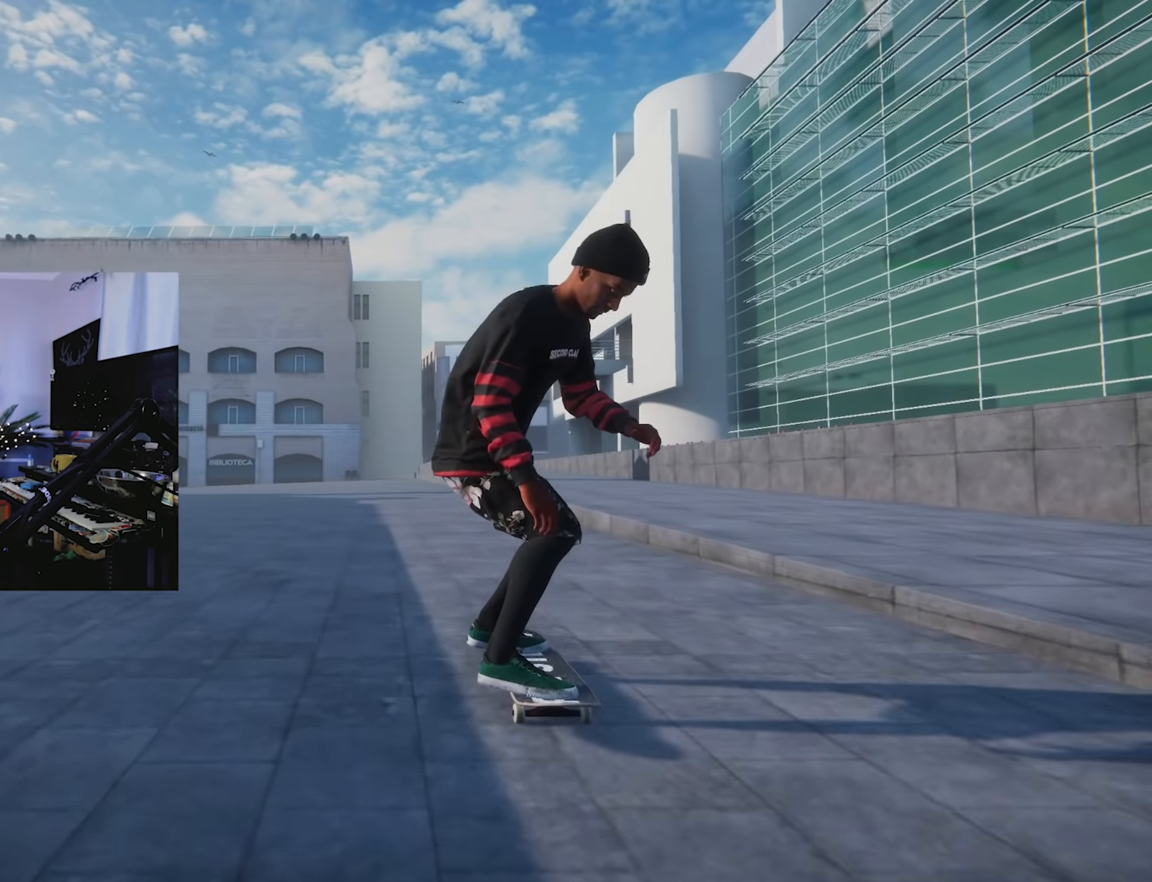
{"buttons": ["L2"], "left_stick": "center", "right_stick": "center", "events": [[217, "left_stick", "down"], [234, "right_stick", "down"], [334, "L2", "down"], [434, "left_stick", "center"], [434, "right_stick", "center"]]}